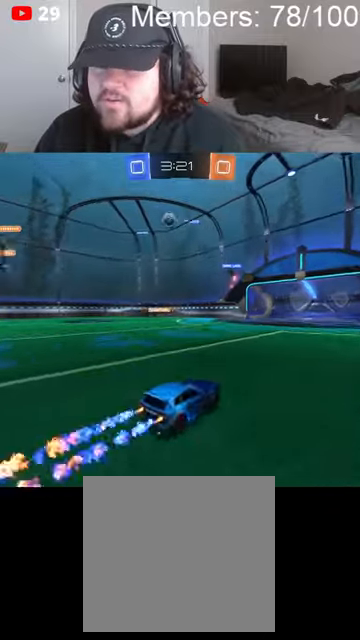
Gameplay with a controller (Xbox layout); each line is a JSON object with the inputs held at the frame after it (dt_ms = milliseconds from this image to that frame). "events" lists button and stick changes between this image and that frame as [ms after this image, input, new state], when the widget could be followed in between. Not read: B.
{"dt_ms": 500, "buttons": ["R2"], "left_stick": "center", "right_stick": "center", "events": [[66, "left_stick", "right"], [200, "left_stick", "center"]]}
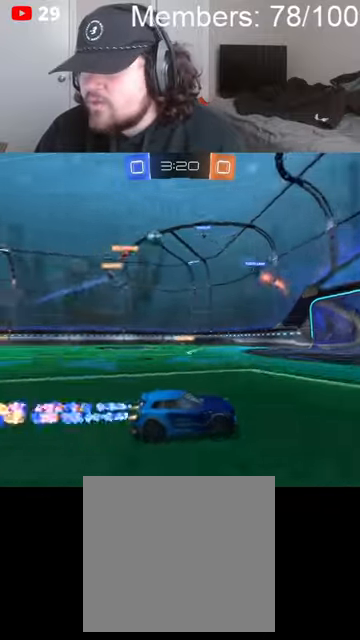
{"dt_ms": 500, "buttons": ["R2"], "left_stick": "left", "right_stick": "center", "events": [[166, "left_stick", "left"]]}
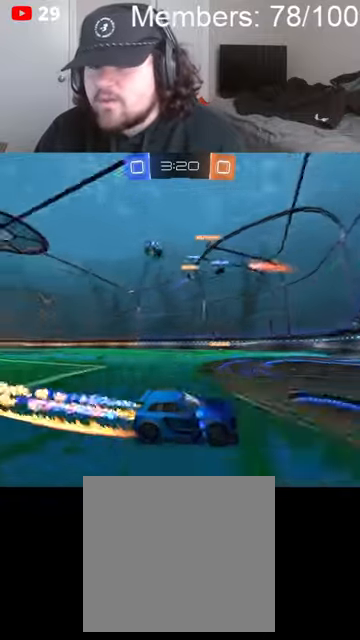
{"dt_ms": 500, "buttons": ["R2"], "left_stick": "right", "right_stick": "center", "events": [[66, "left_stick", "up"], [166, "left_stick", "right"], [233, "left_stick", "left"], [466, "left_stick", "right"]]}
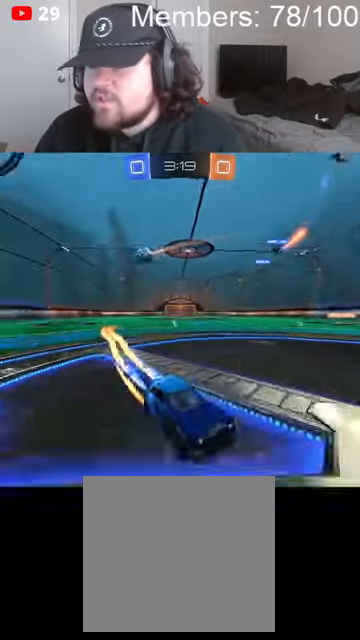
{"dt_ms": 500, "buttons": ["R2"], "left_stick": "right", "right_stick": "center", "events": [[200, "left_stick", "center"], [333, "left_stick", "right"]]}
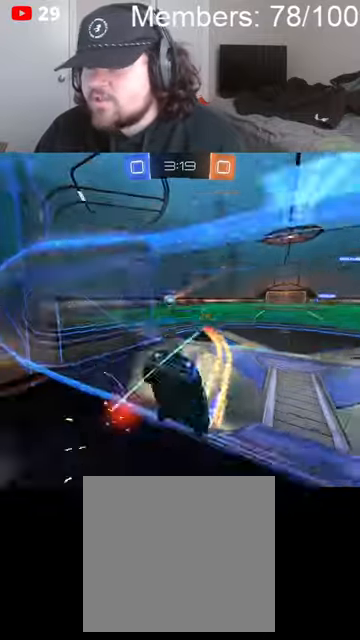
{"dt_ms": 500, "buttons": ["A", "L1", "R2"], "left_stick": "right", "right_stick": "center", "events": [[166, "L2", "down"], [300, "A", "down"], [333, "L2", "up"], [433, "L1", "down"]]}
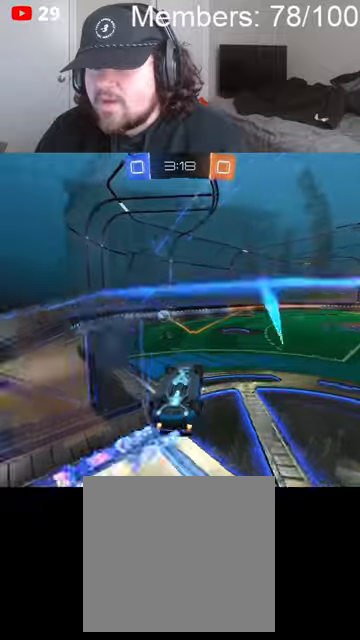
{"dt_ms": 1000, "buttons": ["R2"], "left_stick": "left", "right_stick": "center", "events": [[33, "A", "up"], [300, "left_stick", "up-right"], [466, "L1", "up"], [500, "left_stick", "center"], [600, "R2", "up"], [666, "left_stick", "up"], [900, "left_stick", "left"], [933, "R2", "down"]]}
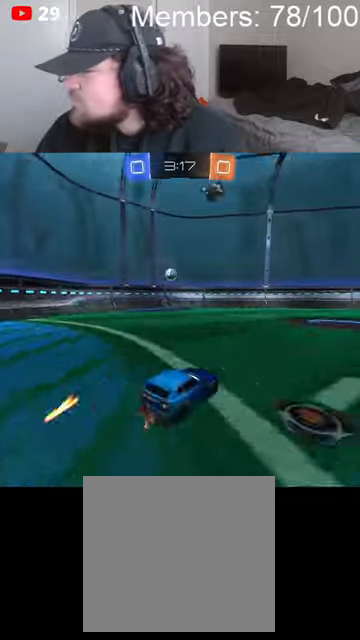
{"dt_ms": 500, "buttons": ["R2"], "left_stick": "left", "right_stick": "center", "events": [[33, "L1", "down"], [100, "L1", "up"], [166, "L1", "down"], [233, "L1", "up"]]}
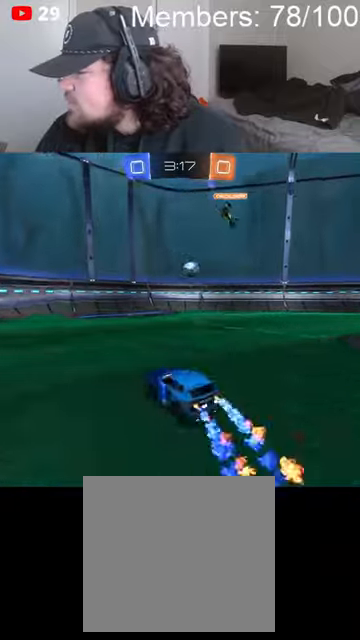
{"dt_ms": 500, "buttons": ["R2"], "left_stick": "center", "right_stick": "center", "events": [[100, "left_stick", "center"], [300, "left_stick", "right"], [433, "left_stick", "center"]]}
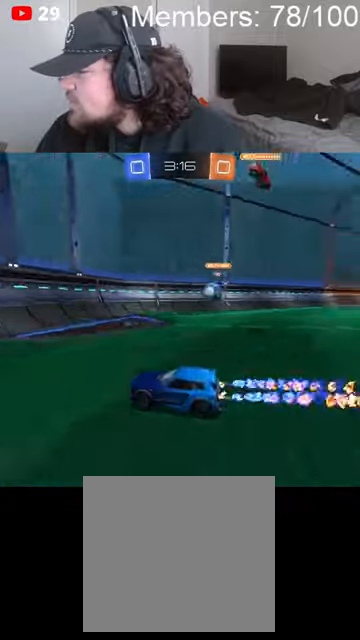
{"dt_ms": 500, "buttons": ["R2"], "left_stick": "left", "right_stick": "center", "events": [[66, "left_stick", "left"], [166, "L1", "down"], [200, "L1", "up"], [300, "L1", "down"], [366, "L1", "up"], [466, "L1", "down"], [500, "L1", "up"]]}
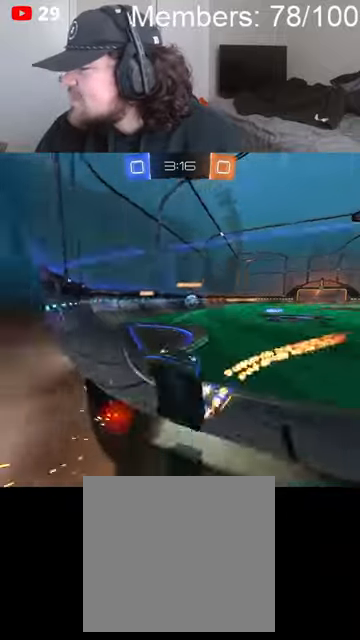
{"dt_ms": 500, "buttons": ["R2"], "left_stick": "left", "right_stick": "center", "events": []}
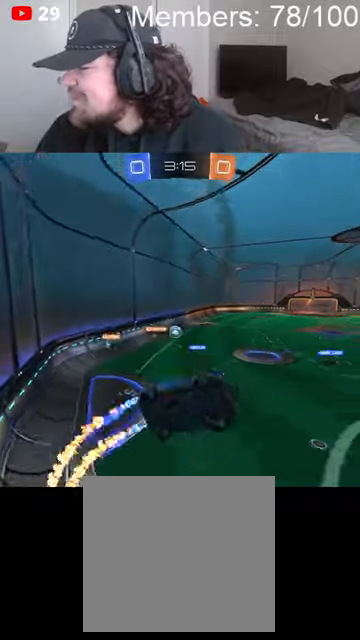
{"dt_ms": 500, "buttons": ["R2"], "left_stick": "left", "right_stick": "center", "events": []}
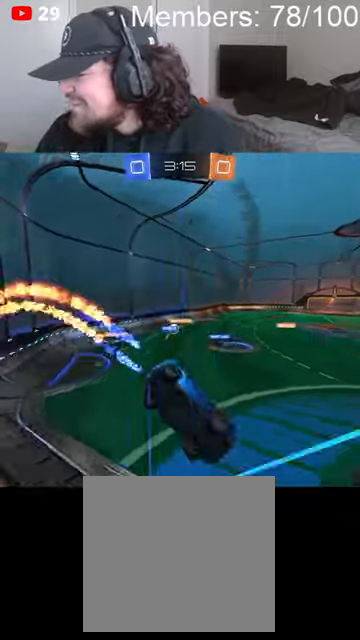
{"dt_ms": 500, "buttons": ["R2"], "left_stick": "left", "right_stick": "center", "events": [[100, "L1", "down"], [200, "L1", "up"], [366, "L1", "down"], [400, "L1", "up"], [433, "L2", "down"], [500, "L2", "up"]]}
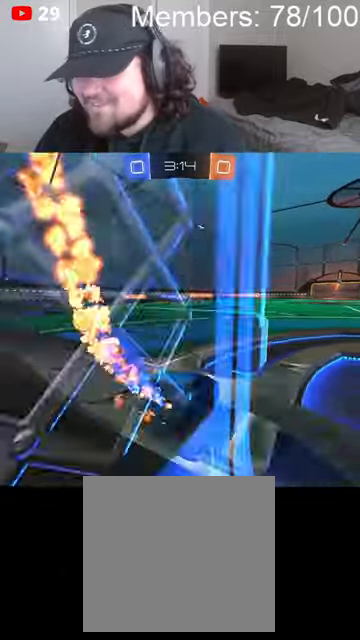
{"dt_ms": 500, "buttons": ["R2"], "left_stick": "left", "right_stick": "center", "events": [[133, "left_stick", "center"], [200, "R2", "up"], [366, "R2", "down"], [433, "left_stick", "left"]]}
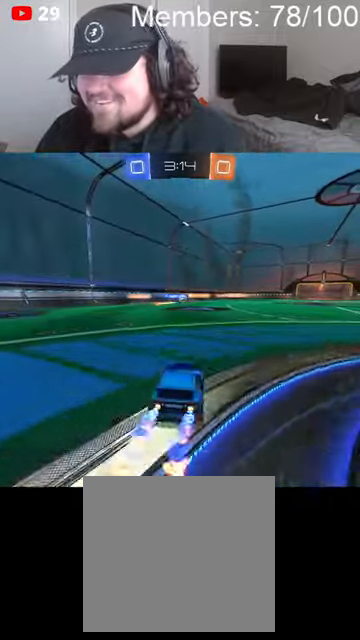
{"dt_ms": 500, "buttons": [], "left_stick": "center", "right_stick": "center", "events": [[100, "left_stick", "center"], [500, "R2", "up"]]}
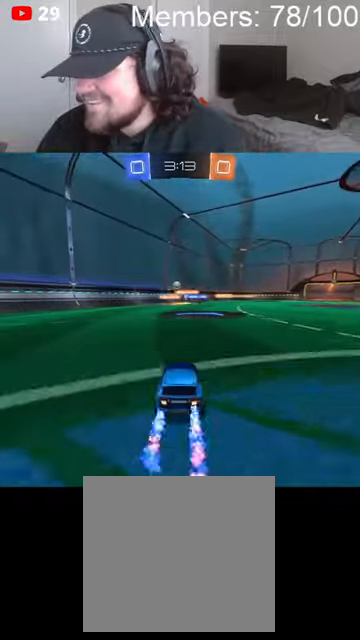
{"dt_ms": 500, "buttons": ["R2"], "left_stick": "up-right", "right_stick": "center", "events": [[66, "left_stick", "up-right"], [233, "L1", "down"], [366, "L1", "up"], [433, "L1", "down"], [500, "L1", "up"], [500, "R2", "down"]]}
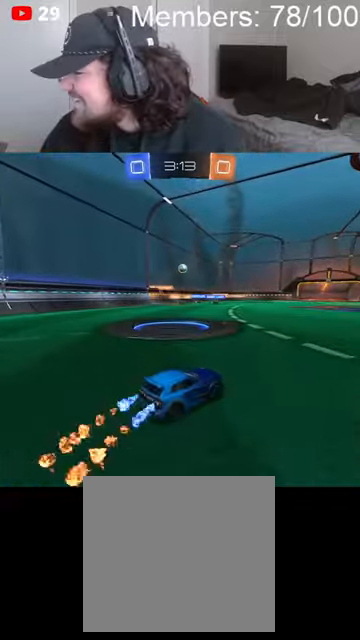
{"dt_ms": 500, "buttons": ["R2"], "left_stick": "up-right", "right_stick": "center", "events": []}
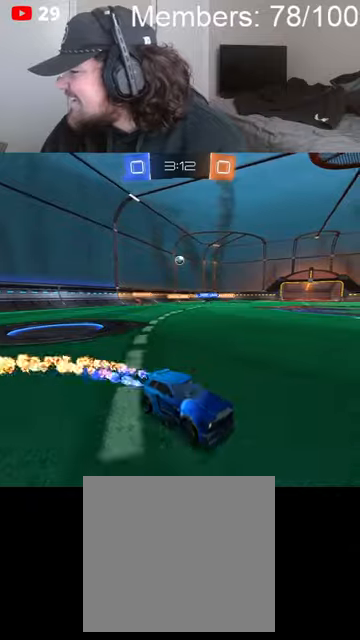
{"dt_ms": 500, "buttons": ["R2"], "left_stick": "left", "right_stick": "center", "events": [[333, "left_stick", "center"], [466, "left_stick", "left"]]}
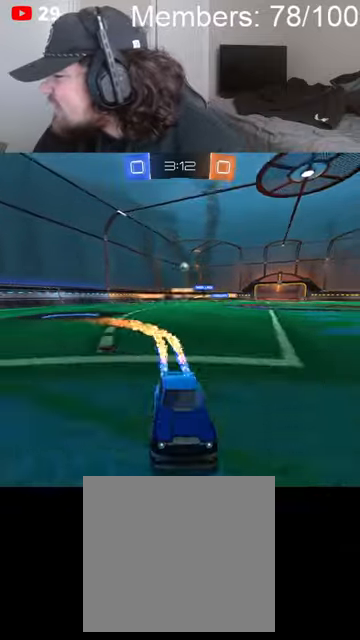
{"dt_ms": 500, "buttons": ["L1", "R2"], "left_stick": "left", "right_stick": "center", "events": [[100, "L1", "down"]]}
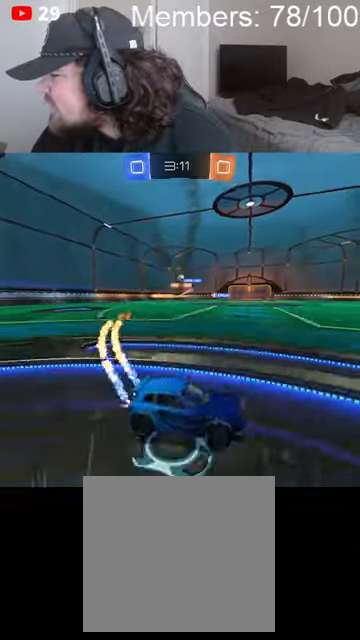
{"dt_ms": 500, "buttons": ["R2"], "left_stick": "center", "right_stick": "center", "events": [[166, "L1", "up"], [200, "left_stick", "center"]]}
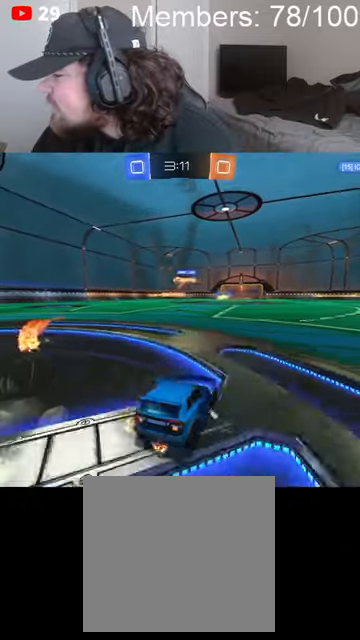
{"dt_ms": 500, "buttons": ["R2"], "left_stick": "up-right", "right_stick": "center", "events": [[100, "R2", "up"], [266, "left_stick", "up"], [433, "R2", "down"], [433, "left_stick", "up-right"]]}
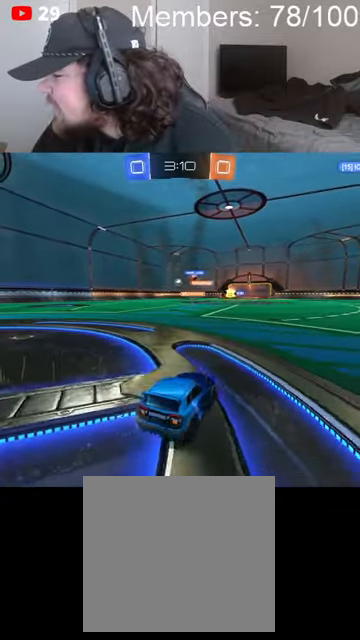
{"dt_ms": 500, "buttons": ["R2"], "left_stick": "center", "right_stick": "center", "events": [[100, "left_stick", "center"], [266, "left_stick", "left"], [500, "left_stick", "center"]]}
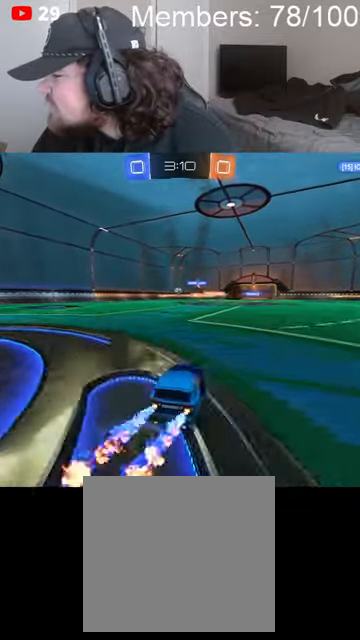
{"dt_ms": 500, "buttons": ["R2"], "left_stick": "left", "right_stick": "center", "events": [[266, "left_stick", "left"], [433, "L1", "down"], [500, "L1", "up"]]}
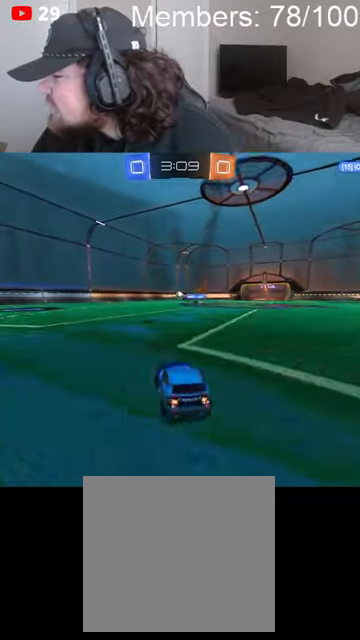
{"dt_ms": 500, "buttons": ["R2"], "left_stick": "left", "right_stick": "center", "events": []}
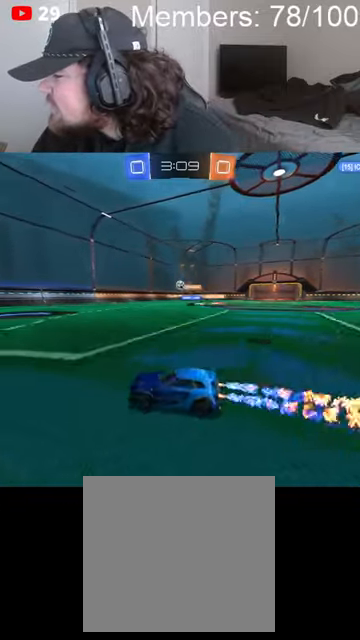
{"dt_ms": 500, "buttons": ["L1", "R2"], "left_stick": "left", "right_stick": "center", "events": [[33, "L1", "down"]]}
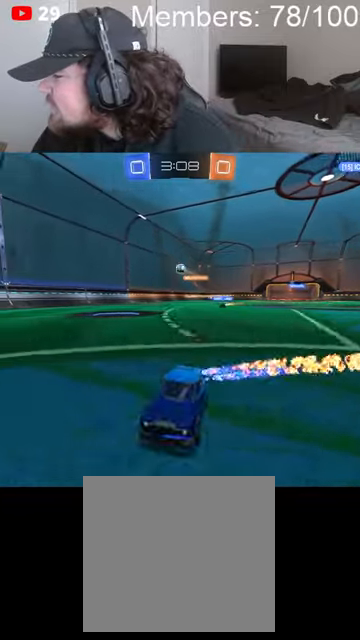
{"dt_ms": 500, "buttons": ["R2"], "left_stick": "center", "right_stick": "center", "events": [[300, "L1", "up"], [333, "left_stick", "center"]]}
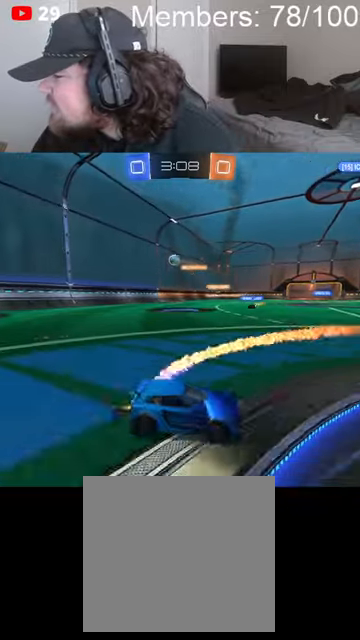
{"dt_ms": 500, "buttons": ["R2"], "left_stick": "center", "right_stick": "center", "events": []}
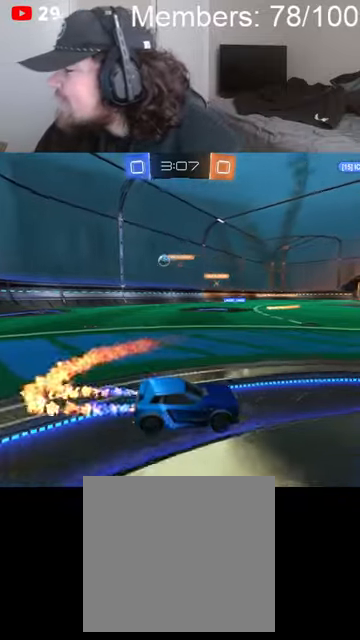
{"dt_ms": 500, "buttons": ["L1", "R2"], "left_stick": "left", "right_stick": "center", "events": [[33, "left_stick", "left"], [300, "L1", "down"], [333, "L1", "up"], [466, "L1", "down"]]}
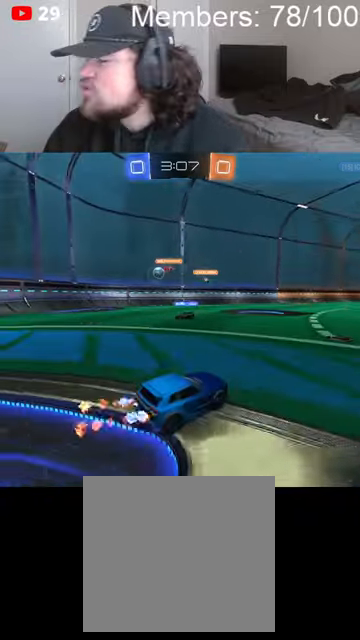
{"dt_ms": 500, "buttons": ["R2"], "left_stick": "left", "right_stick": "center", "events": [[33, "L1", "up"], [266, "L1", "down"], [333, "L1", "up"]]}
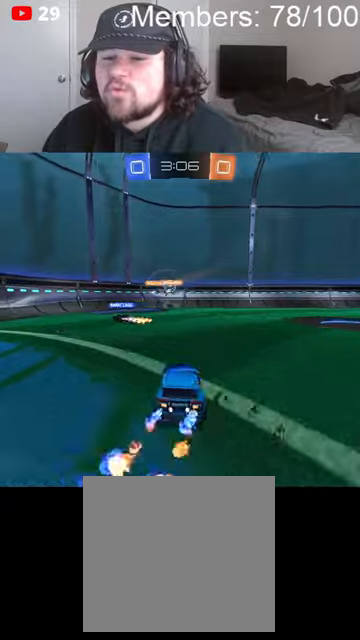
{"dt_ms": 1000, "buttons": ["R2"], "left_stick": "left", "right_stick": "center", "events": [[266, "left_stick", "center"], [533, "left_stick", "right"], [666, "left_stick", "center"], [733, "left_stick", "left"], [800, "L1", "down"], [900, "L1", "up"]]}
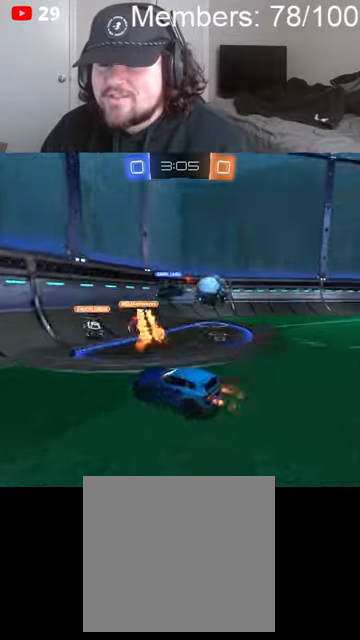
{"dt_ms": 500, "buttons": ["R2"], "left_stick": "left", "right_stick": "center", "events": [[33, "L1", "down"], [100, "L1", "up"], [266, "L1", "down"], [366, "L1", "up"]]}
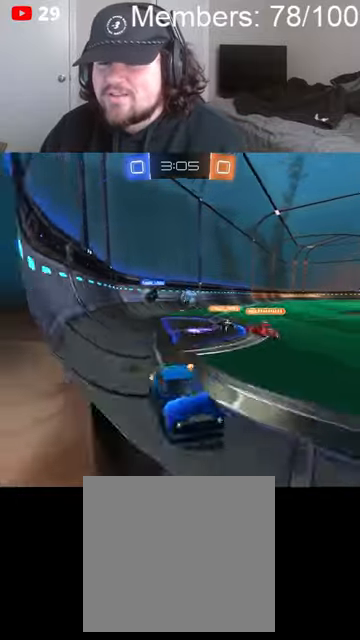
{"dt_ms": 500, "buttons": ["R2"], "left_stick": "left", "right_stick": "center", "events": []}